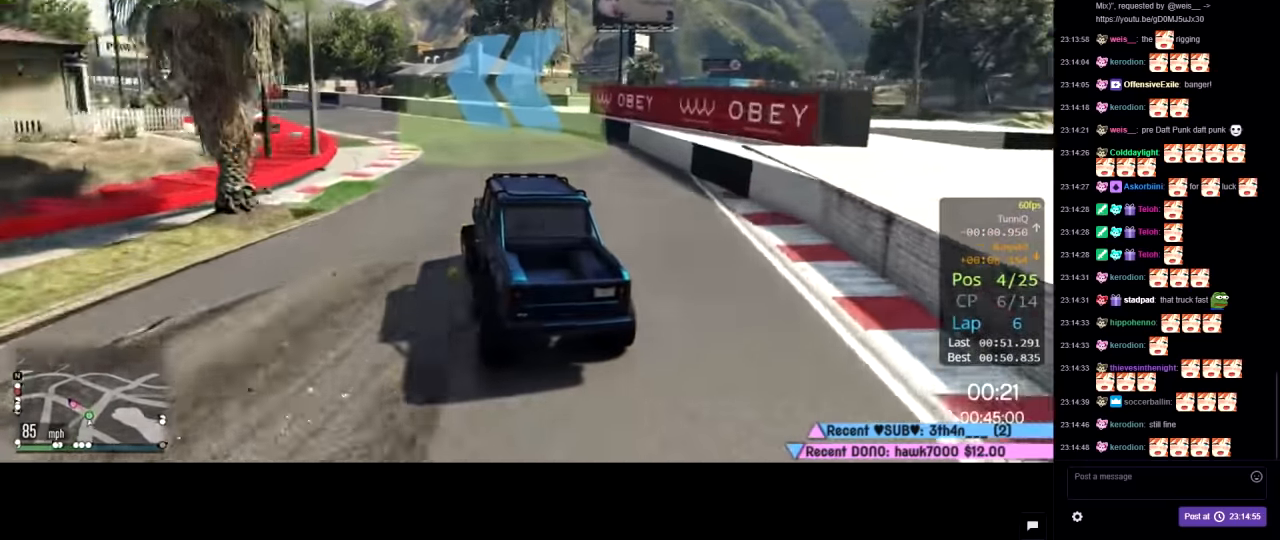
Gameplay with a controller (Xbox layout); each line is a JSON object with the inputs held at the frame after it. "events" lists button and stick changes between this image and that frame as [ms after this image, input, new state], when the widget could be followed in between.
{"buttons": ["R2"], "left_stick": "left", "right_stick": "center", "events": [[250, "left_stick", "center"], [367, "left_stick", "left"]]}
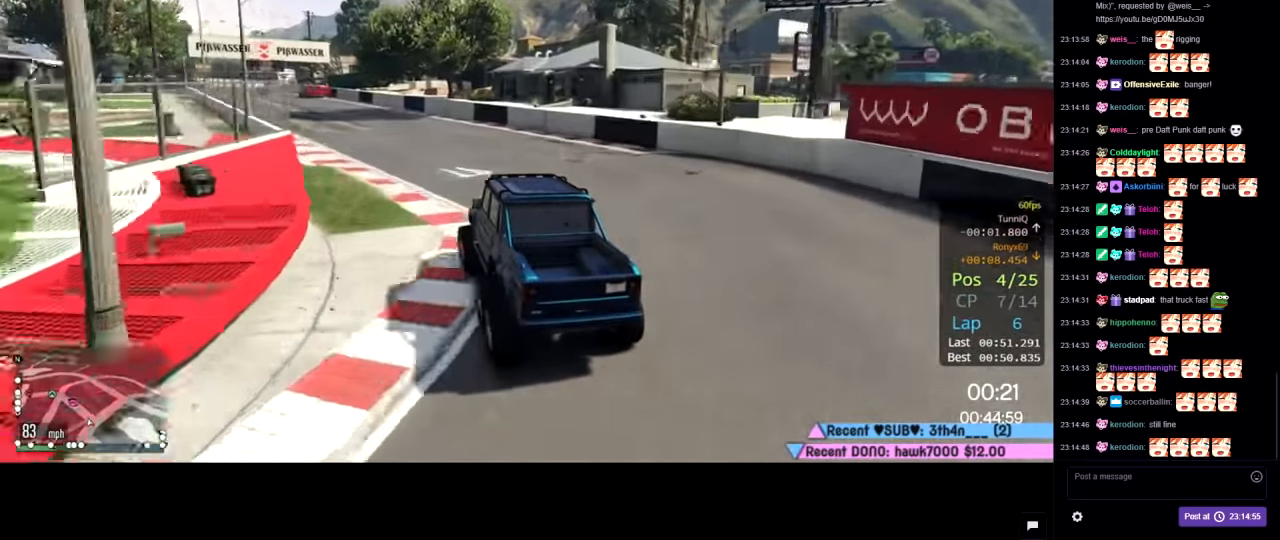
{"buttons": ["R2"], "left_stick": "left", "right_stick": "center", "events": [[67, "left_stick", "center"], [167, "left_stick", "left"], [300, "left_stick", "center"], [417, "left_stick", "left"]]}
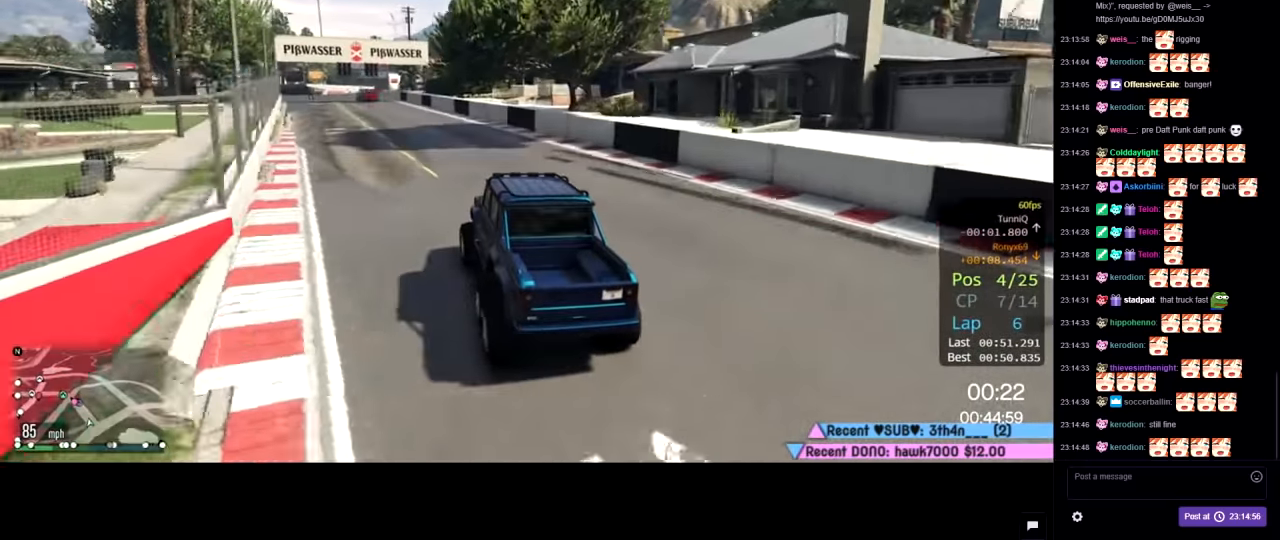
{"buttons": ["R2"], "left_stick": "center", "right_stick": "center", "events": [[67, "left_stick", "center"]]}
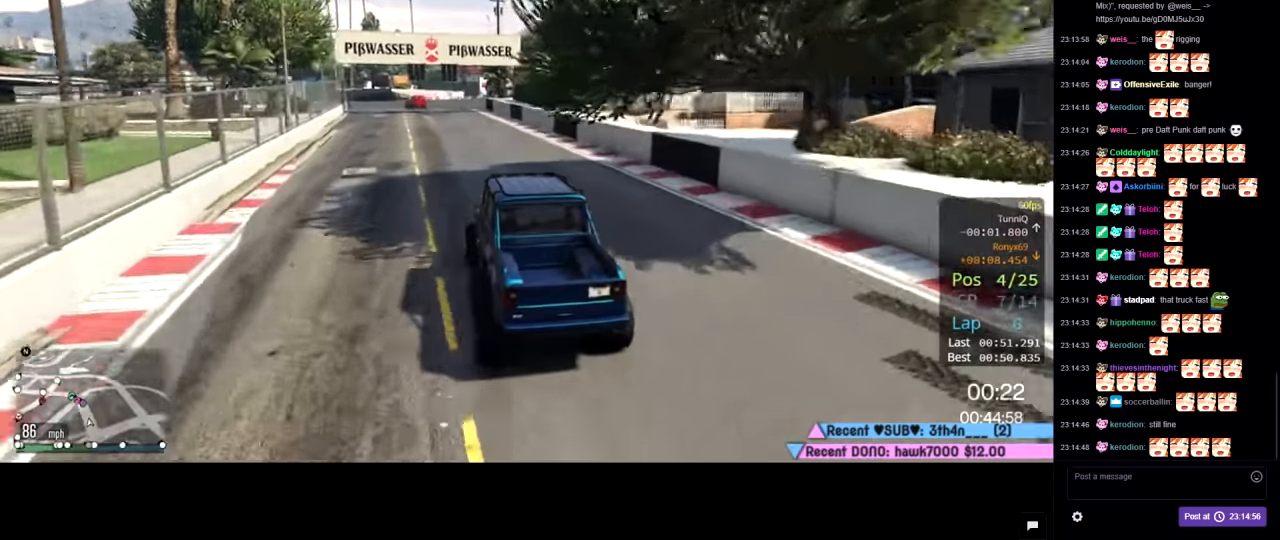
{"buttons": ["R2"], "left_stick": "left", "right_stick": "center", "events": [[100, "left_stick", "left"], [250, "left_stick", "center"], [483, "left_stick", "left"]]}
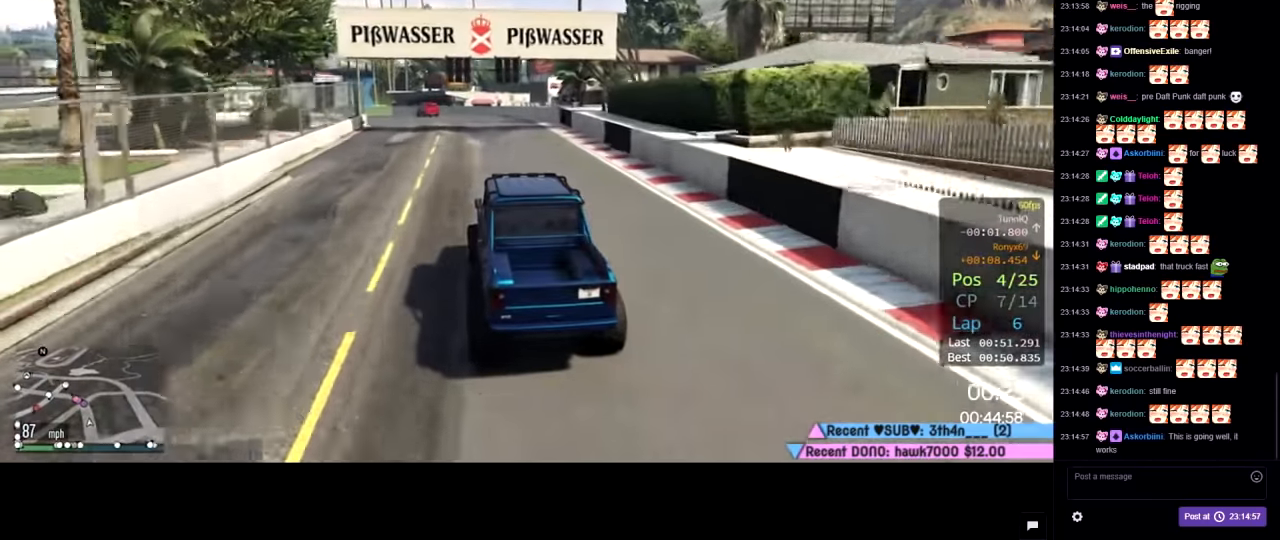
{"buttons": ["R2"], "left_stick": "center", "right_stick": "center", "events": [[50, "left_stick", "center"], [166, "left_stick", "left"], [350, "left_stick", "center"]]}
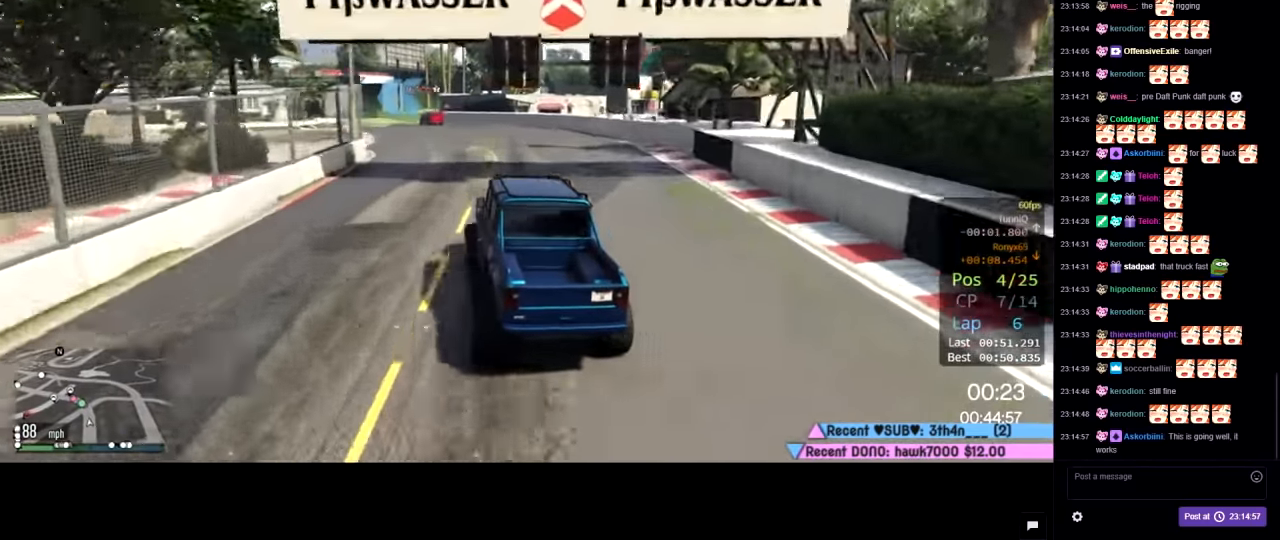
{"buttons": ["L2", "R2"], "left_stick": "up-left", "right_stick": "center", "events": [[50, "left_stick", "left"], [400, "left_stick", "up-left"], [483, "L2", "down"]]}
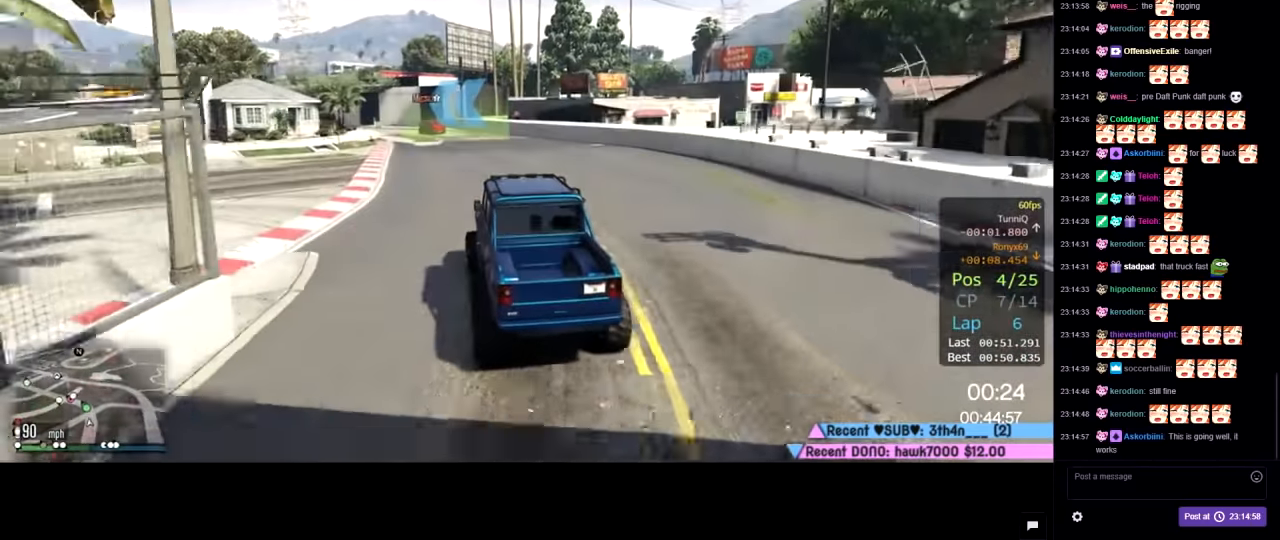
{"buttons": ["R2"], "left_stick": "left", "right_stick": "center", "events": [[83, "L2", "up"], [83, "left_stick", "center"], [216, "left_stick", "left"], [433, "left_stick", "center"], [483, "left_stick", "left"]]}
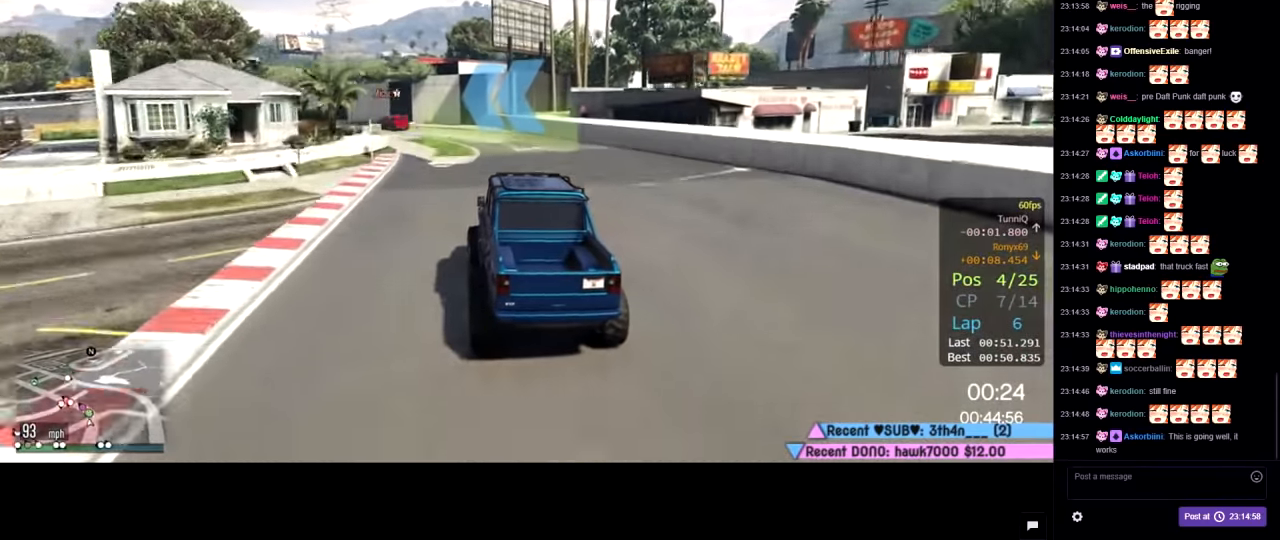
{"buttons": ["R2"], "left_stick": "left", "right_stick": "center", "events": [[116, "left_stick", "center"], [250, "left_stick", "left"]]}
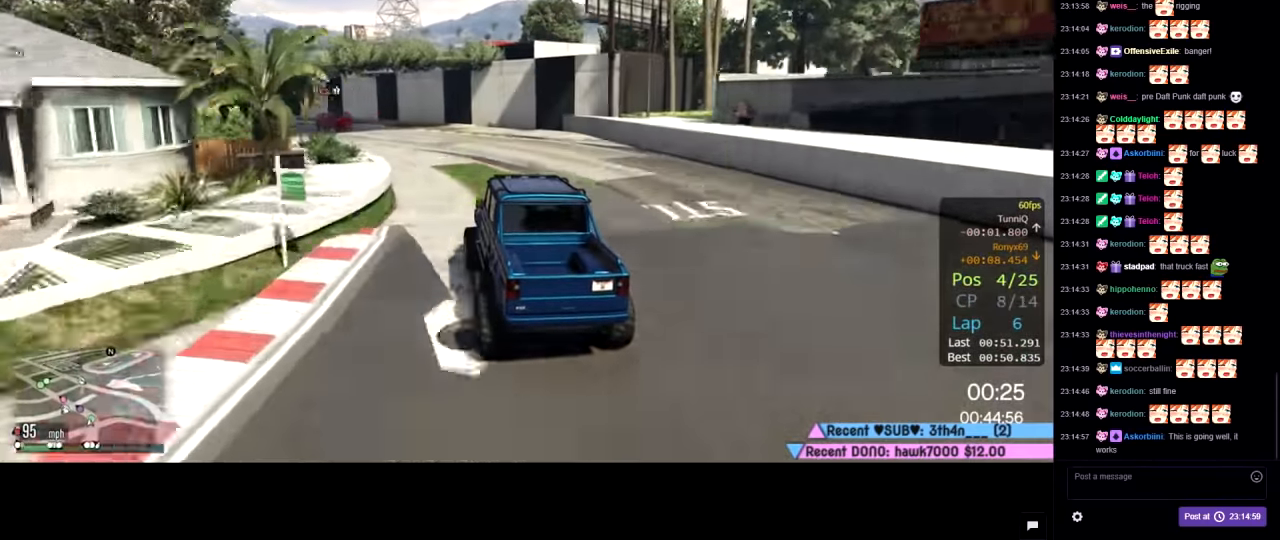
{"buttons": ["R2"], "left_stick": "center", "right_stick": "center", "events": [[166, "left_stick", "center"], [316, "left_stick", "left"], [450, "left_stick", "center"]]}
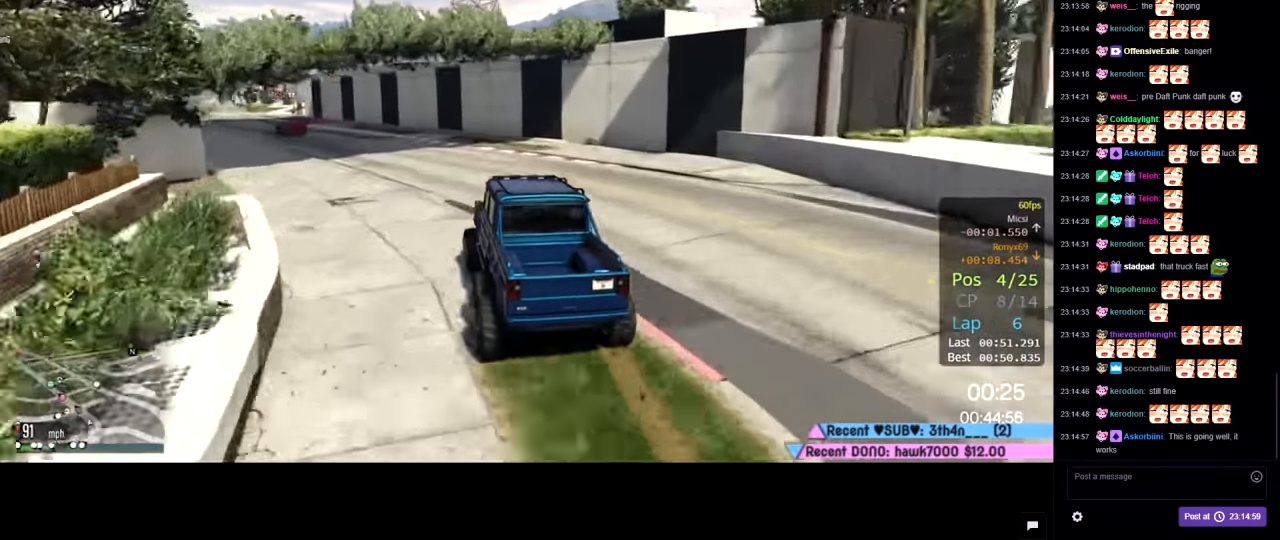
{"buttons": ["R2"], "left_stick": "left", "right_stick": "center", "events": [[83, "left_stick", "left"]]}
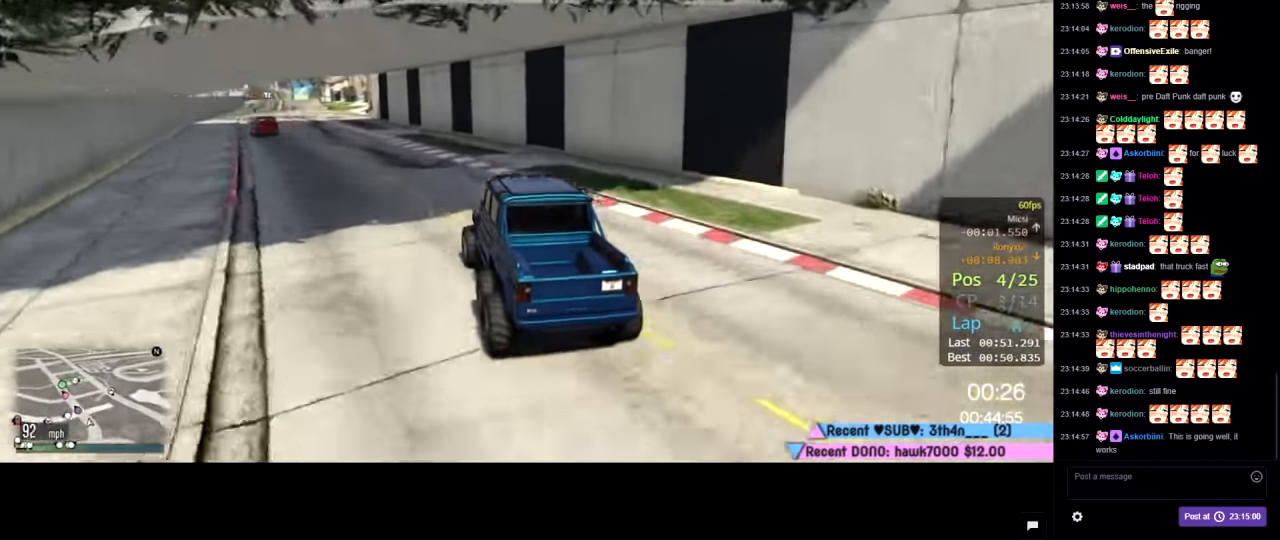
{"buttons": ["R2"], "left_stick": "left", "right_stick": "center", "events": [[183, "left_stick", "center"], [266, "left_stick", "left"], [433, "left_stick", "center"], [500, "left_stick", "left"]]}
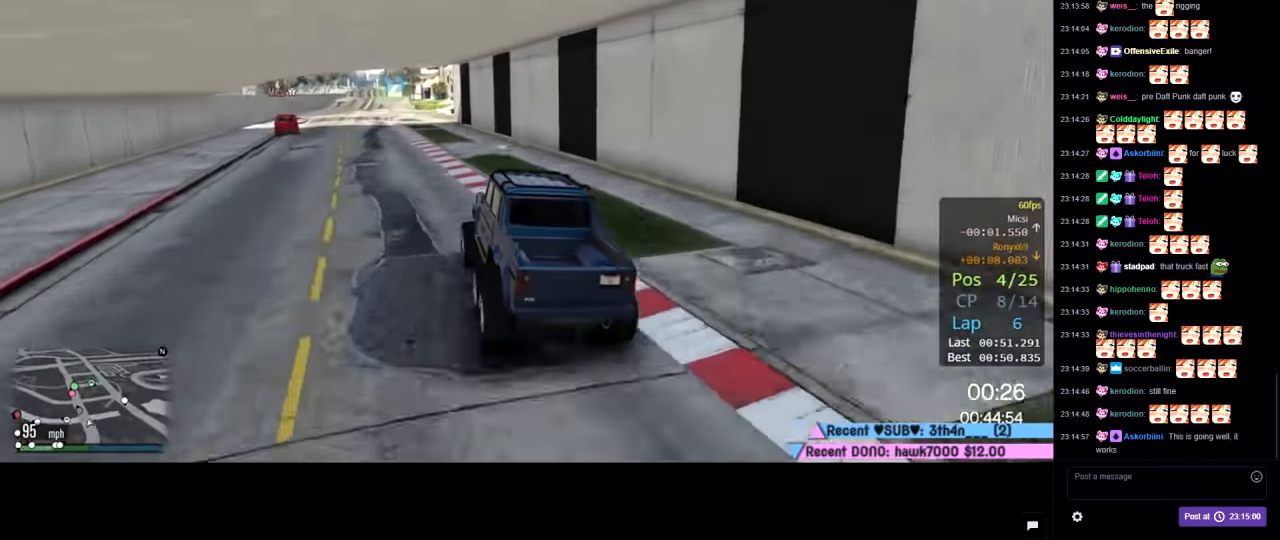
{"buttons": ["R2"], "left_stick": "center", "right_stick": "center", "events": [[150, "left_stick", "center"], [300, "left_stick", "left"], [383, "left_stick", "center"]]}
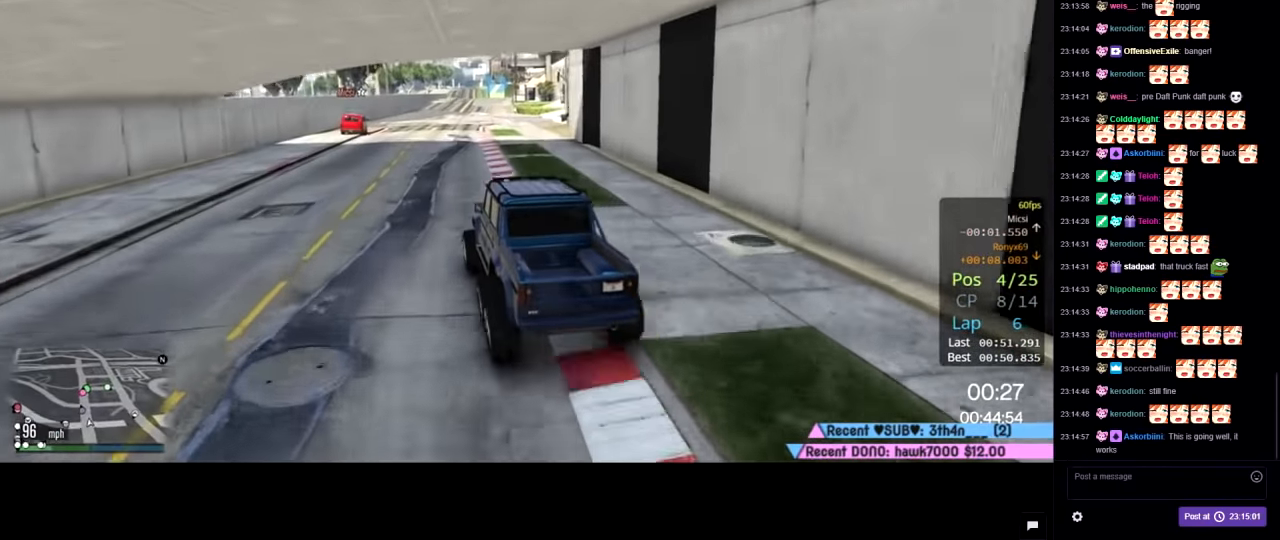
{"buttons": ["R2"], "left_stick": "right", "right_stick": "center", "events": [[100, "left_stick", "left"], [233, "left_stick", "center"], [467, "left_stick", "right"]]}
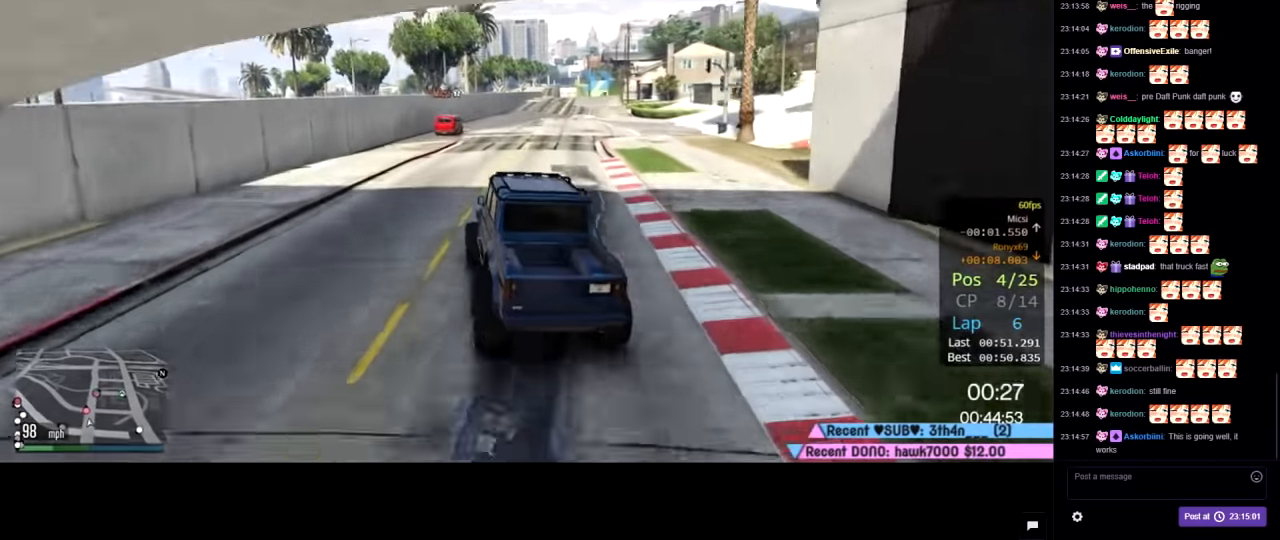
{"buttons": ["R2"], "left_stick": "right", "right_stick": "center", "events": [[150, "left_stick", "center"], [500, "left_stick", "right"]]}
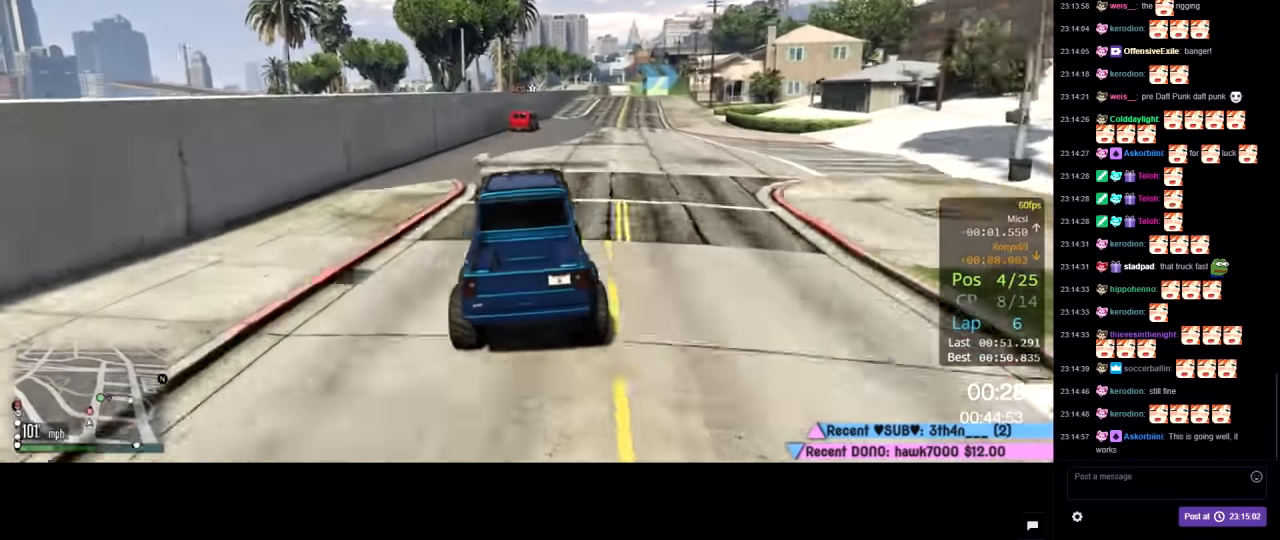
{"buttons": ["R2"], "left_stick": "right", "right_stick": "center", "events": [[100, "left_stick", "center"], [383, "left_stick", "right"]]}
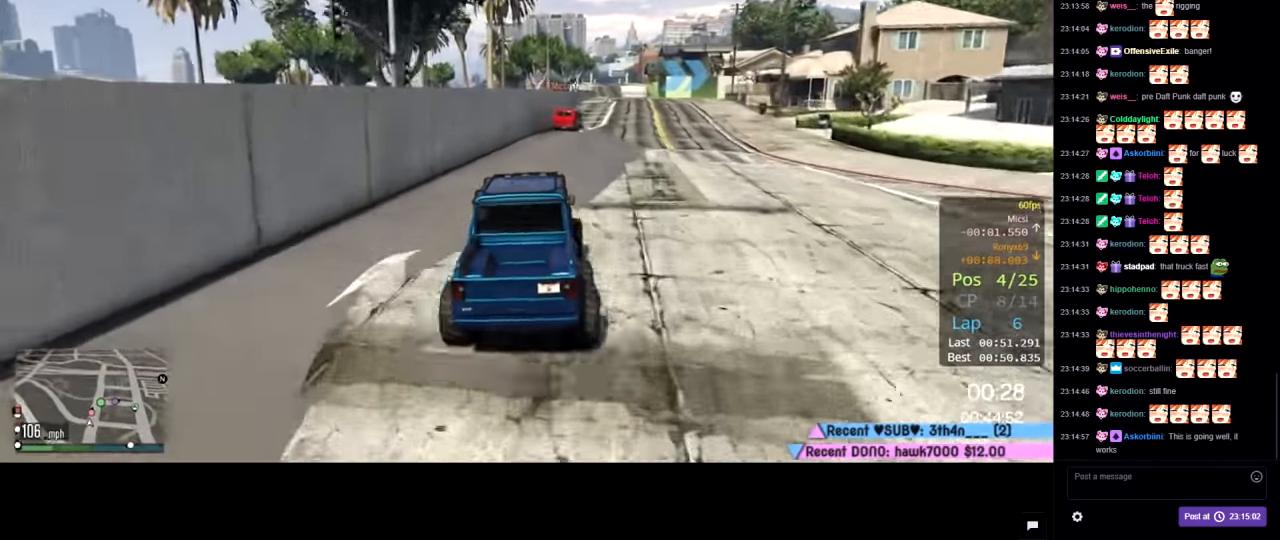
{"buttons": ["R2"], "left_stick": "right", "right_stick": "center", "events": [[83, "left_stick", "center"], [317, "left_stick", "right"]]}
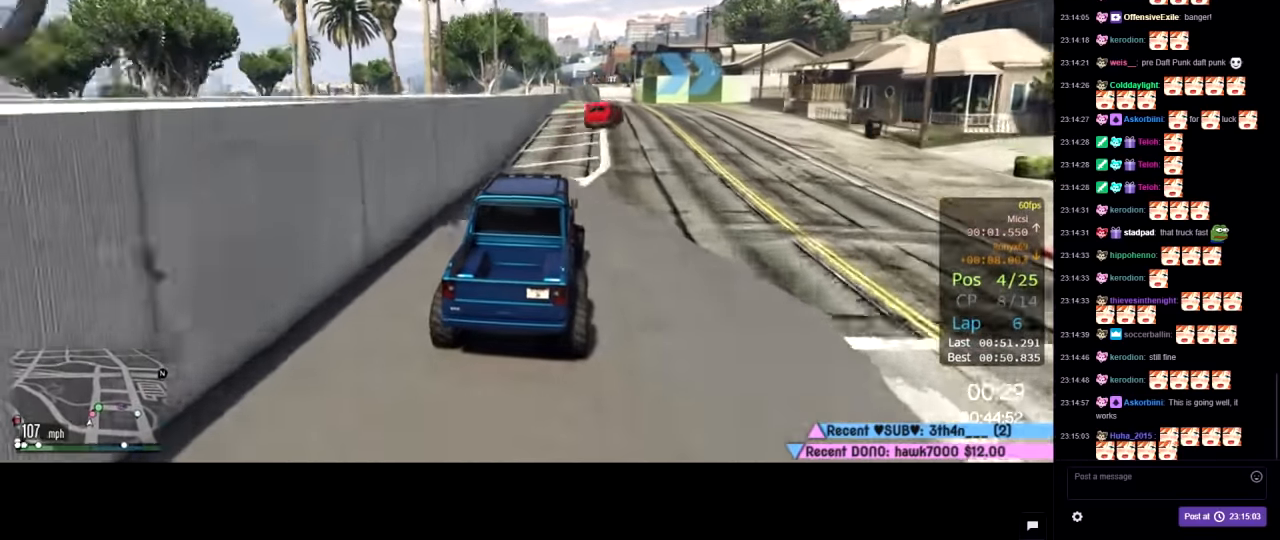
{"buttons": [], "left_stick": "center", "right_stick": "center", "events": [[17, "L2", "down"], [100, "R2", "up"], [200, "left_stick", "center"], [267, "left_stick", "right"], [450, "left_stick", "center"], [483, "L2", "up"]]}
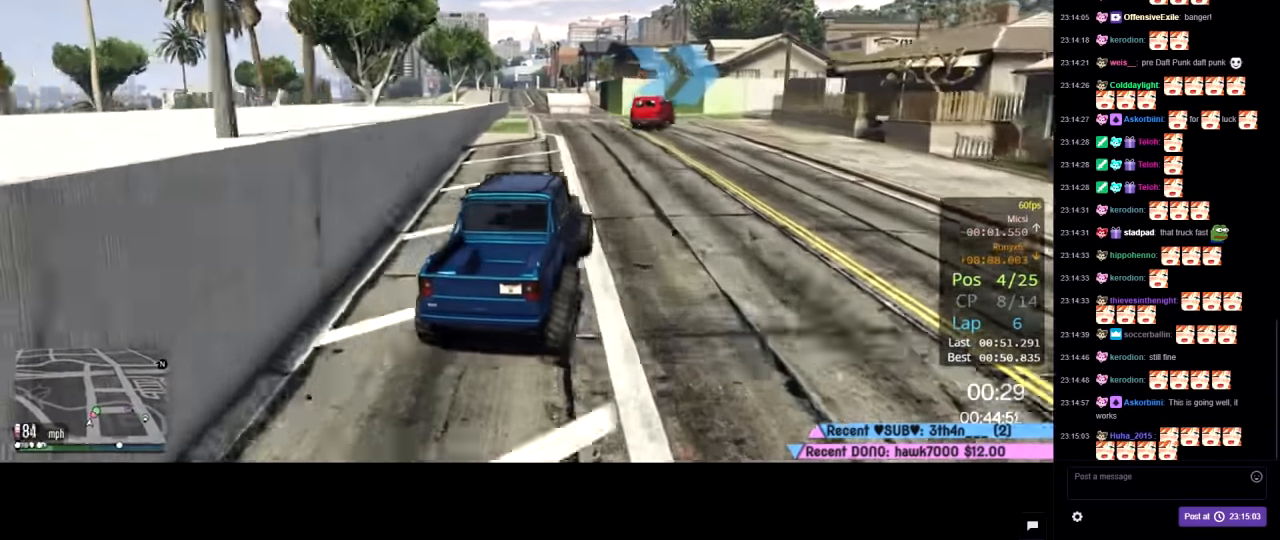
{"buttons": [], "left_stick": "right", "right_stick": "center", "events": [[33, "left_stick", "right"], [50, "L2", "down"], [133, "left_stick", "center"], [150, "L2", "up"], [283, "left_stick", "right"], [367, "left_stick", "down-right"], [500, "left_stick", "right"]]}
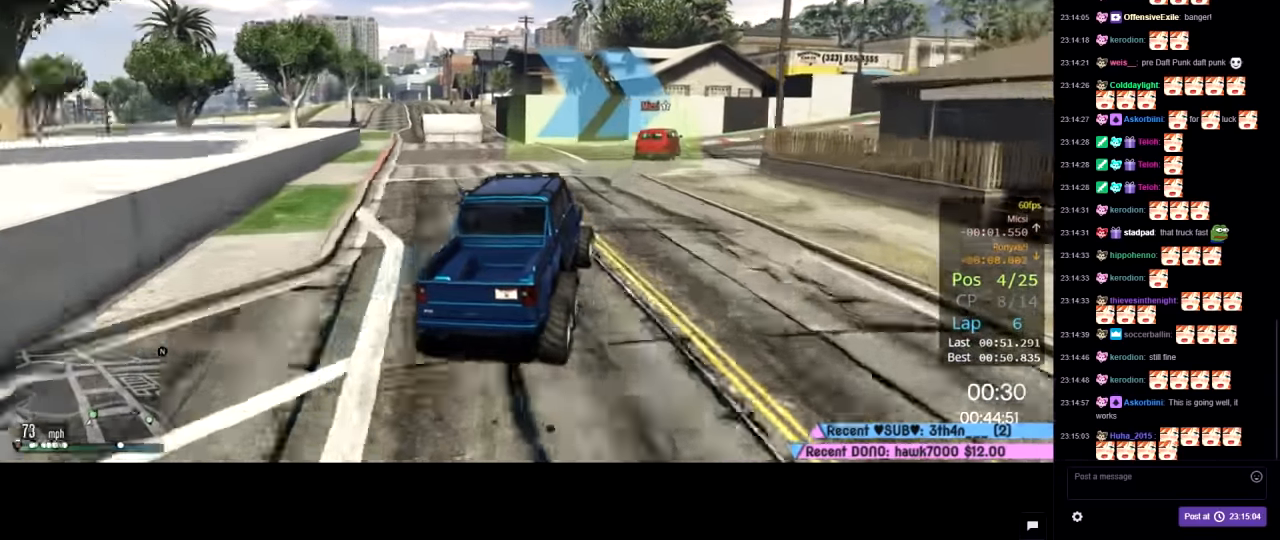
{"buttons": [], "left_stick": "right", "right_stick": "center", "events": [[133, "L2", "down"], [217, "L2", "up"], [333, "L2", "down"], [467, "L2", "up"]]}
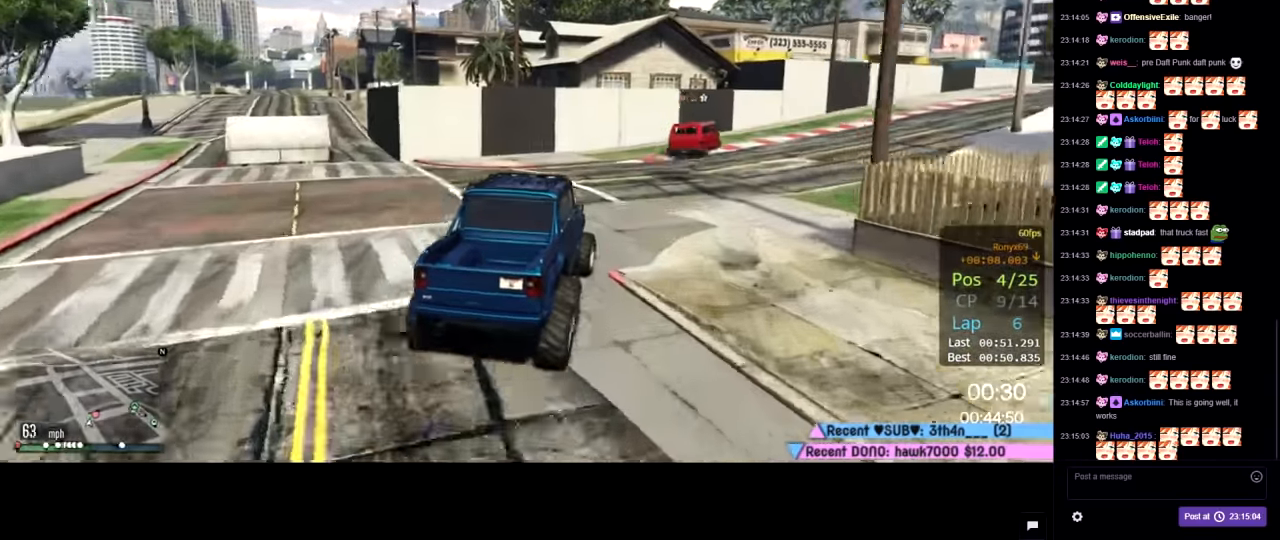
{"buttons": ["R2"], "left_stick": "right", "right_stick": "center", "events": [[133, "left_stick", "center"], [217, "left_stick", "right"], [333, "R2", "down"], [350, "left_stick", "center"], [500, "left_stick", "right"]]}
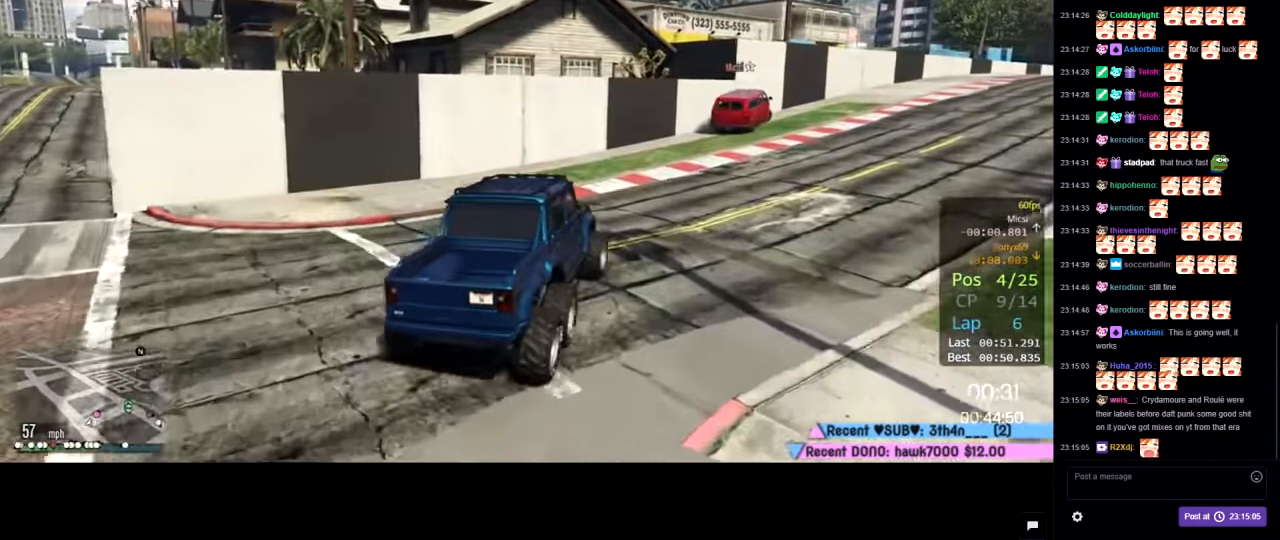
{"buttons": ["R2"], "left_stick": "right", "right_stick": "center", "events": [[400, "left_stick", "center"], [450, "left_stick", "right"]]}
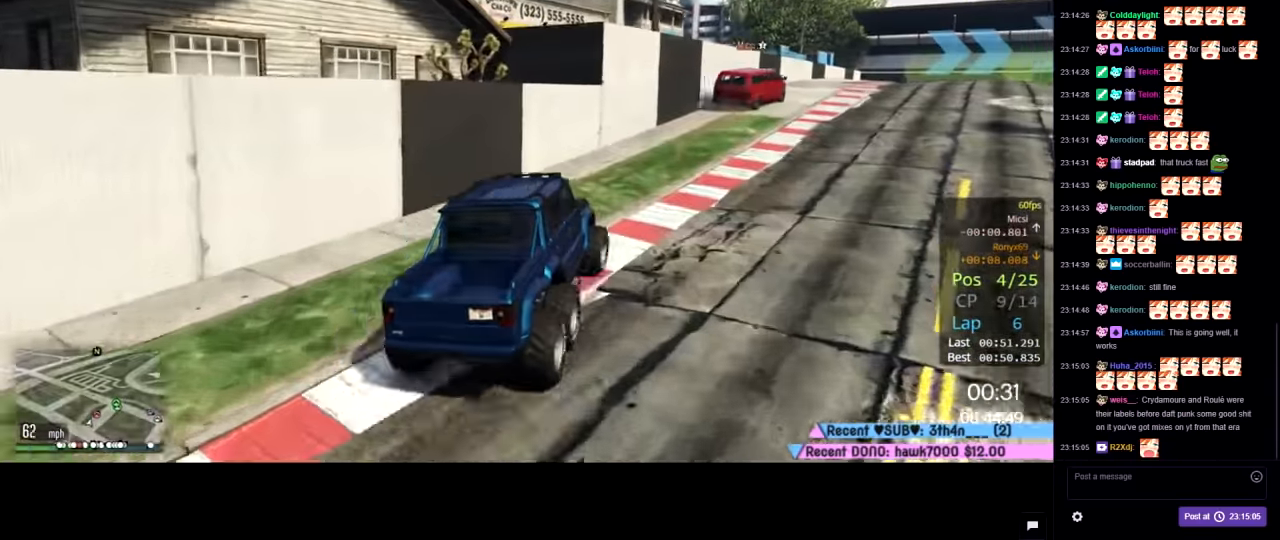
{"buttons": [], "left_stick": "right", "right_stick": "center", "events": [[383, "R2", "up"]]}
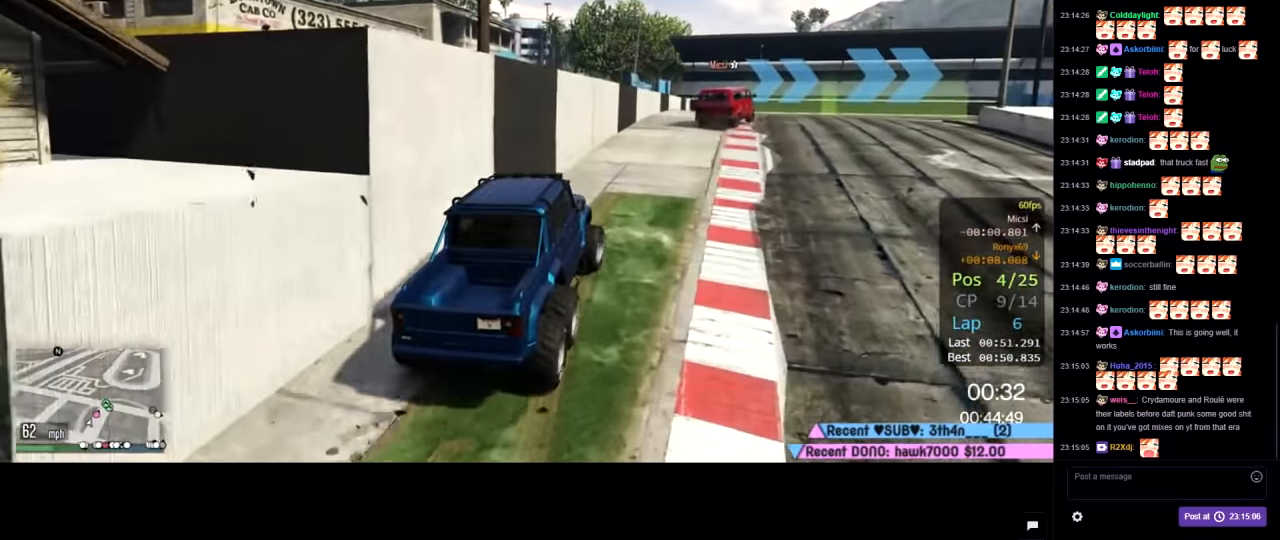
{"buttons": [], "left_stick": "right", "right_stick": "center", "events": [[33, "R2", "down"], [450, "R2", "up"]]}
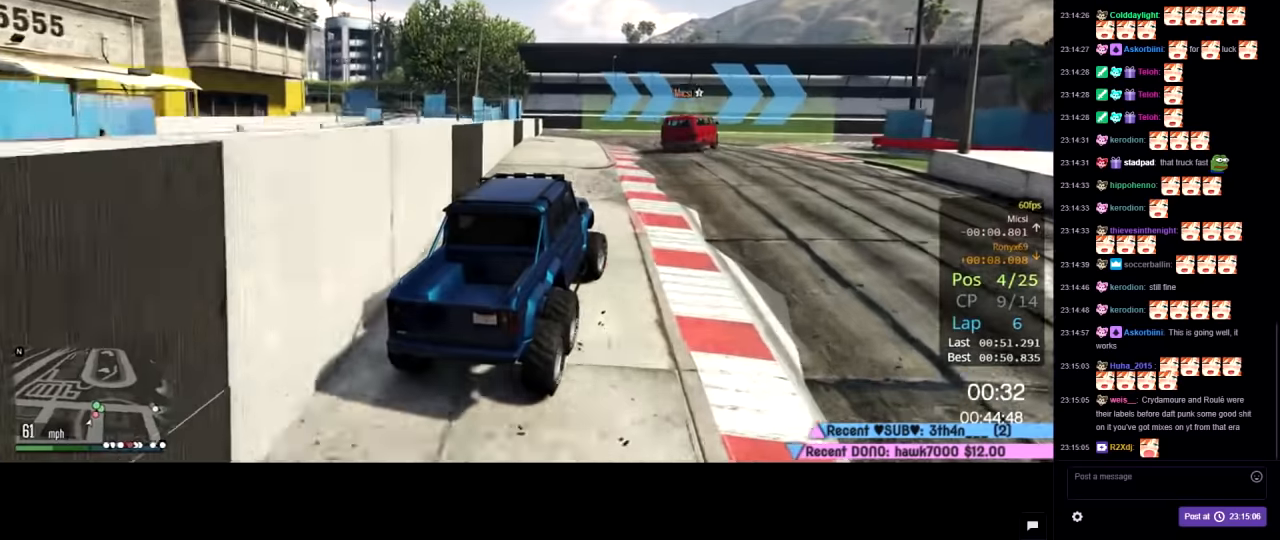
{"buttons": ["R2"], "left_stick": "right", "right_stick": "center", "events": [[17, "R2", "down"]]}
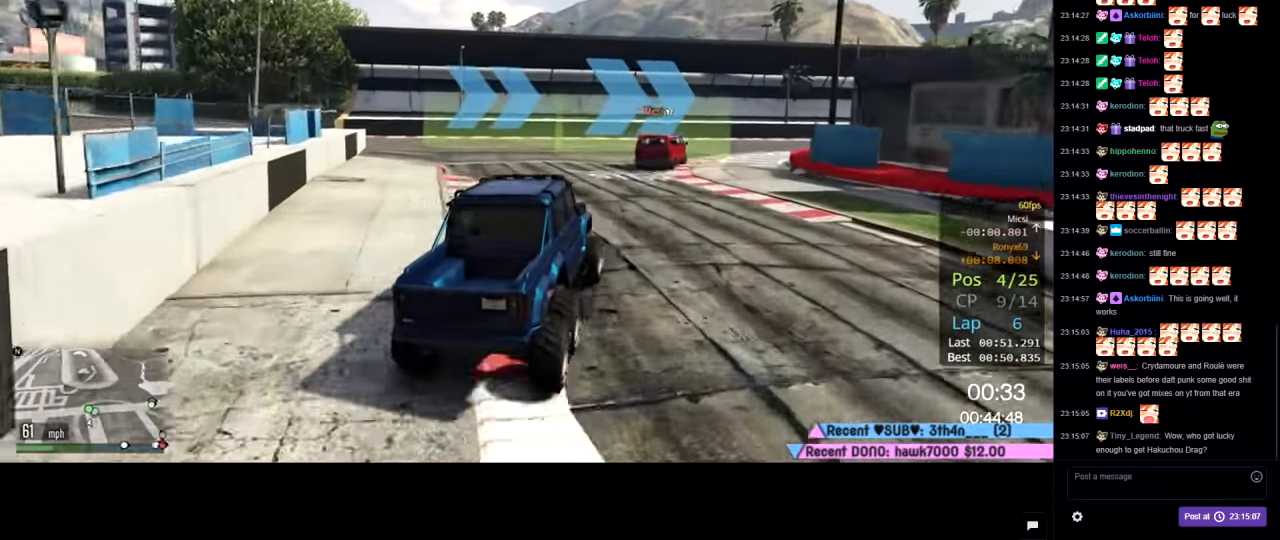
{"buttons": ["R2"], "left_stick": "down-right", "right_stick": "center", "events": [[400, "left_stick", "center"], [467, "left_stick", "down-right"]]}
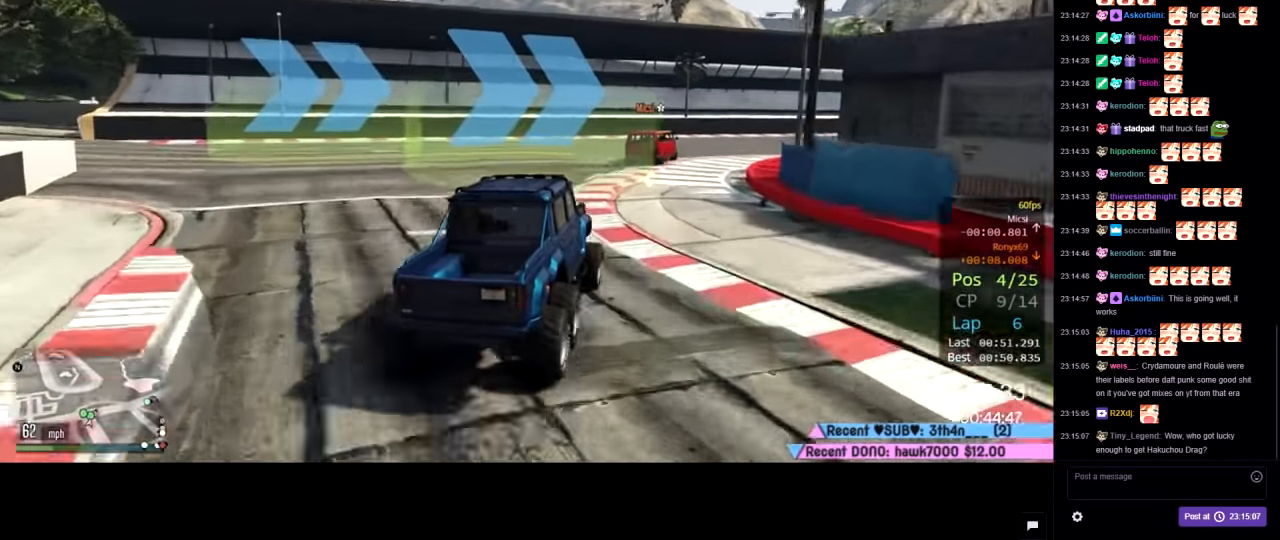
{"buttons": ["R2"], "left_stick": "center", "right_stick": "center", "events": [[84, "left_stick", "center"], [184, "left_stick", "right"], [317, "left_stick", "center"]]}
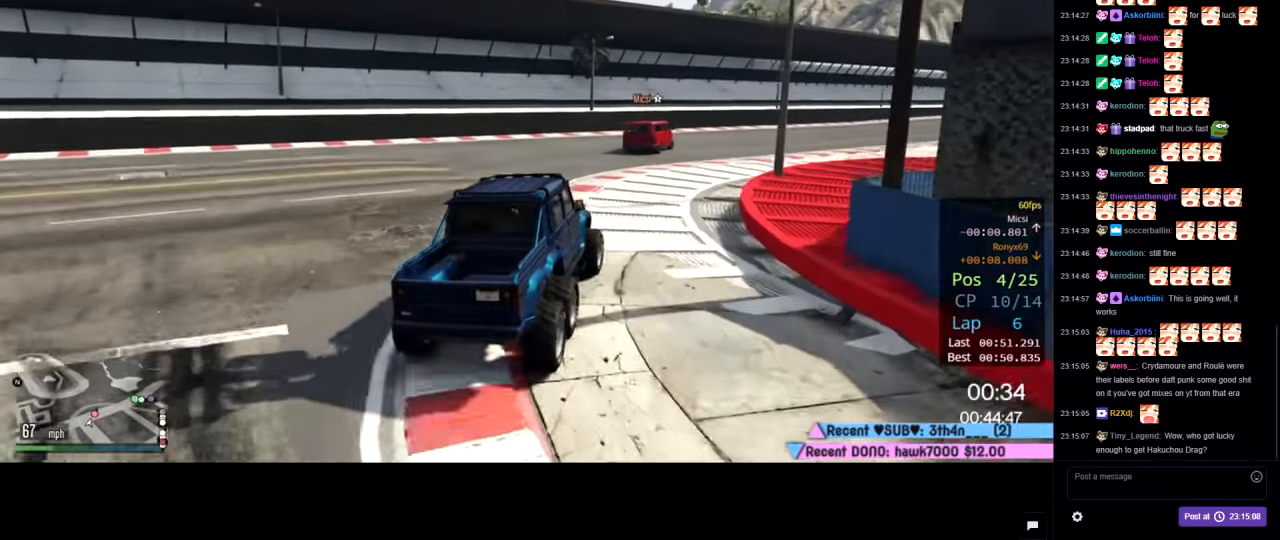
{"buttons": ["R2", "DPAD_DOWN"], "left_stick": "center", "right_stick": "center", "events": [[34, "left_stick", "right"], [200, "left_stick", "center"], [334, "left_stick", "right"], [417, "DPAD_DOWN", "down"], [467, "left_stick", "center"]]}
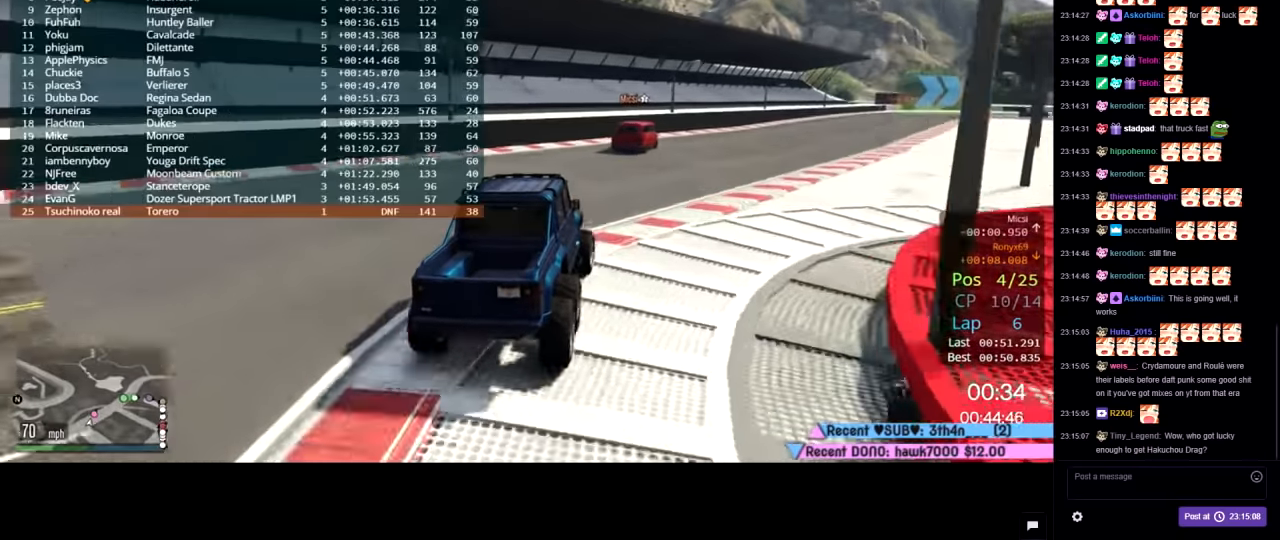
{"buttons": ["R2", "DPAD_DOWN"], "left_stick": "right", "right_stick": "center", "events": [[34, "left_stick", "right"], [200, "left_stick", "center"], [350, "left_stick", "right"]]}